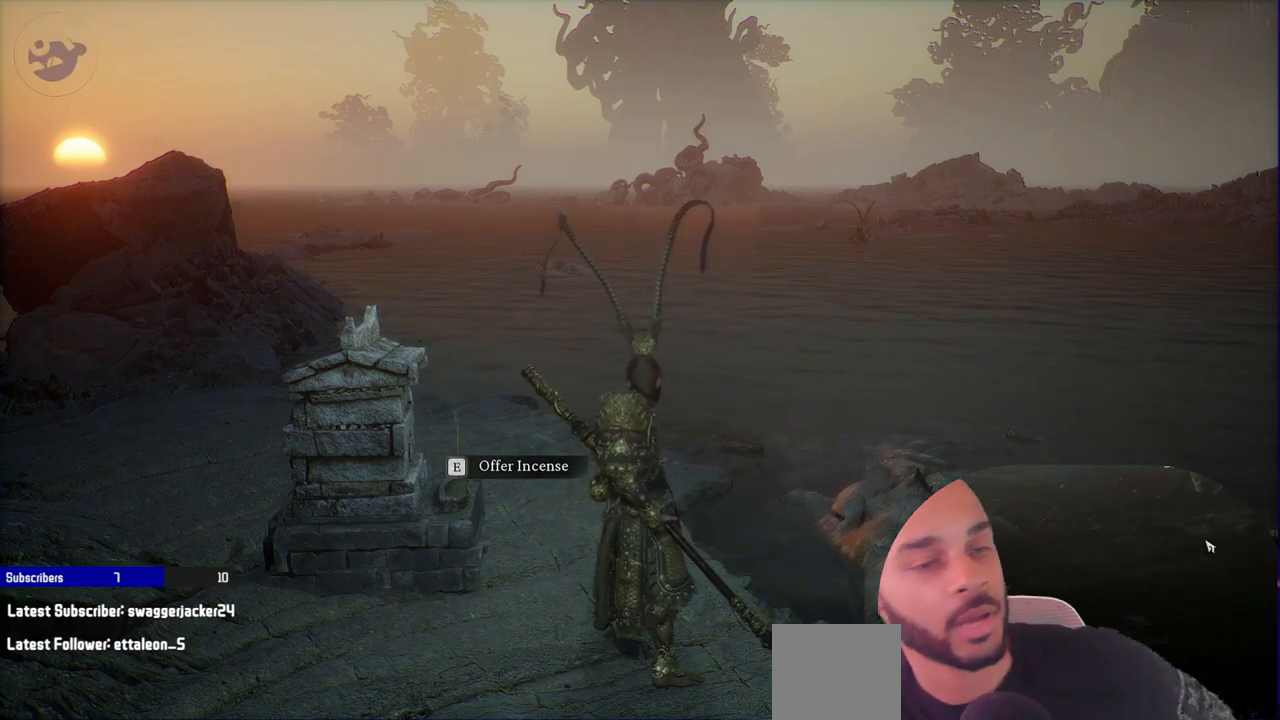
Gameplay with a controller (Xbox layout); each line is a JSON object with the inputs held at the frame after it. "events" lists button and stick changes between this image and that frame as [ms after this image, input, new state], when the widget could be followed in between. Not read: L2.
{"buttons": [], "left_stick": "center", "right_stick": "center", "events": [[17, "right_stick", "left"], [167, "right_stick", "center"]]}
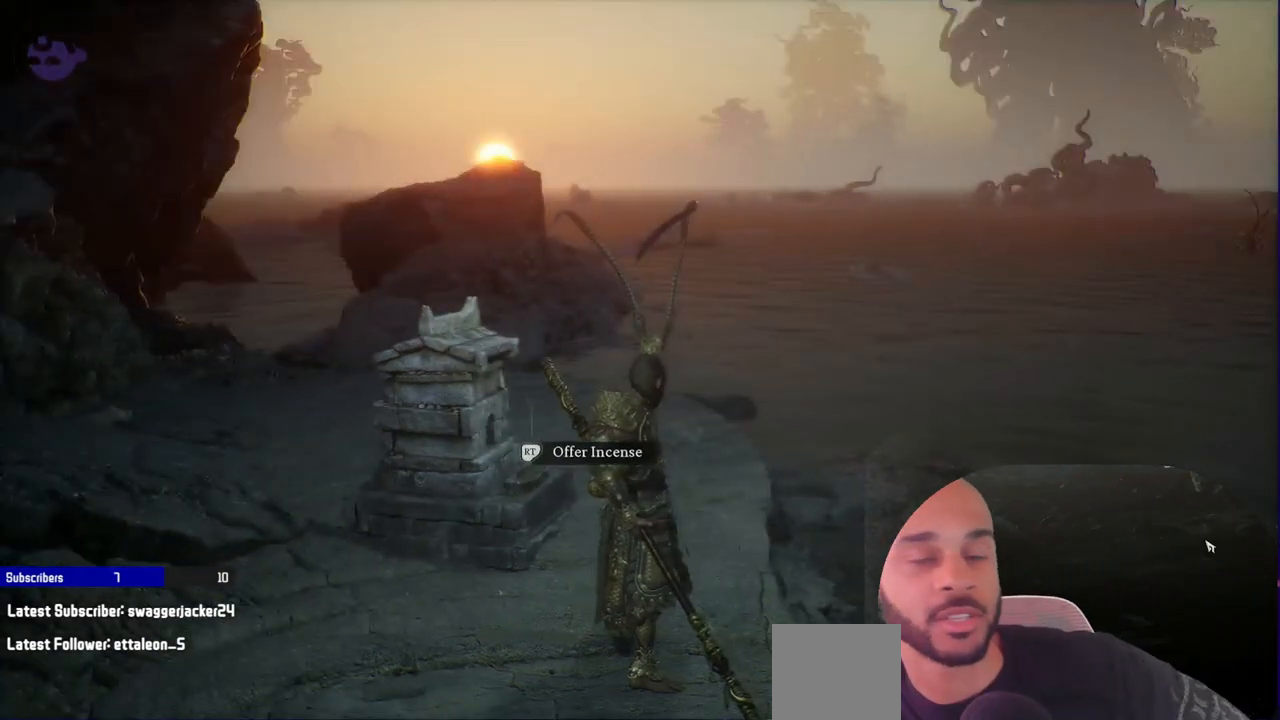
{"buttons": [], "left_stick": "center", "right_stick": "center", "events": [[83, "left_stick", "up"], [383, "left_stick", "center"]]}
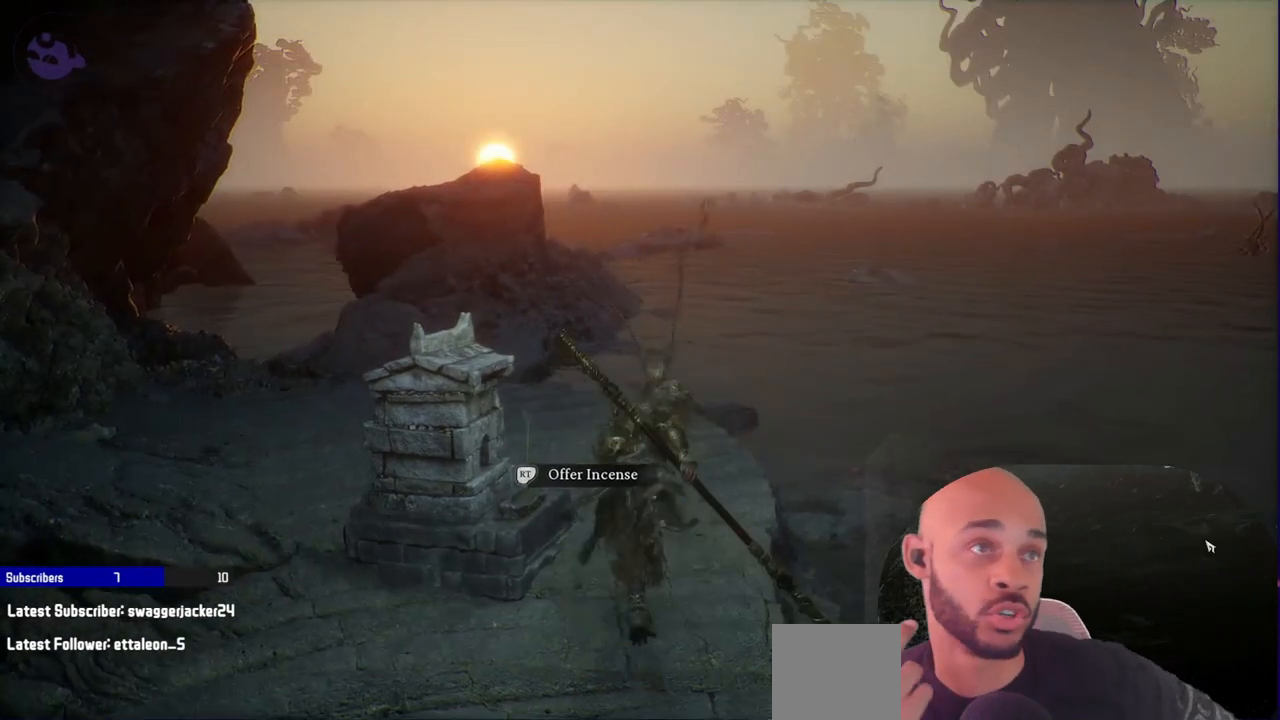
{"buttons": [], "left_stick": "center", "right_stick": "center", "events": [[50, "R2", "down"], [200, "R2", "up"]]}
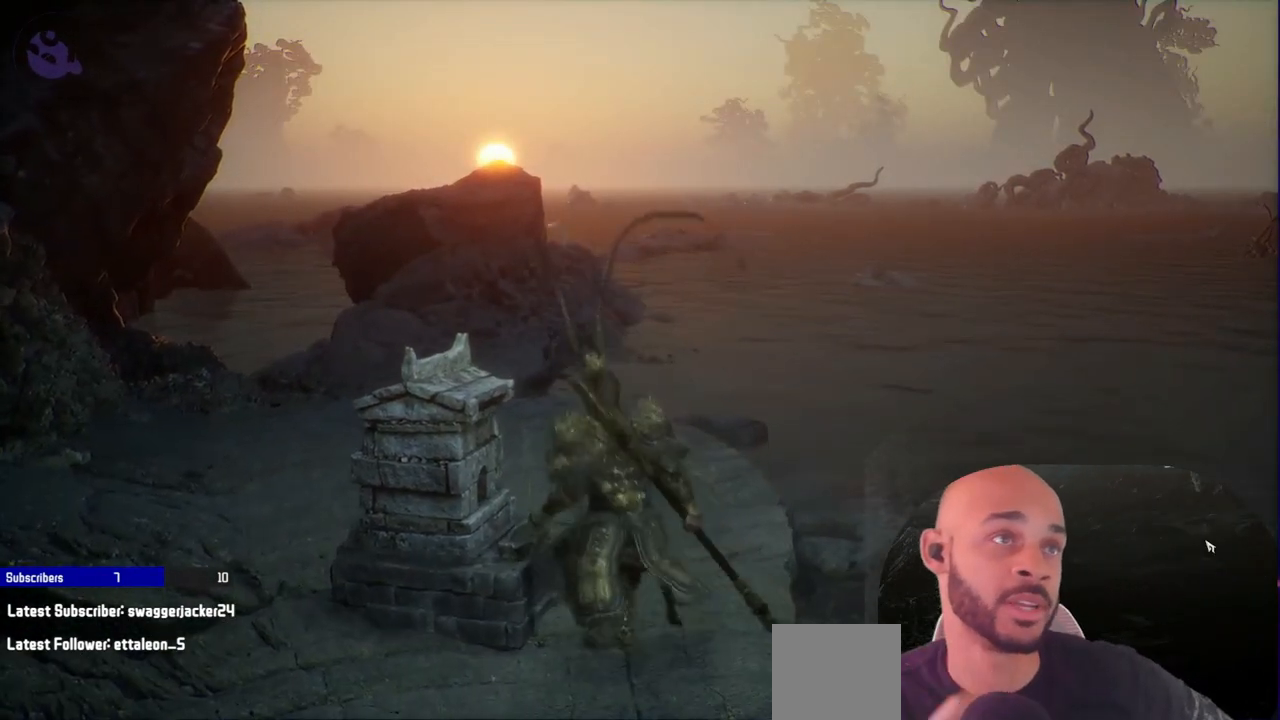
{"buttons": [], "left_stick": "center", "right_stick": "center", "events": []}
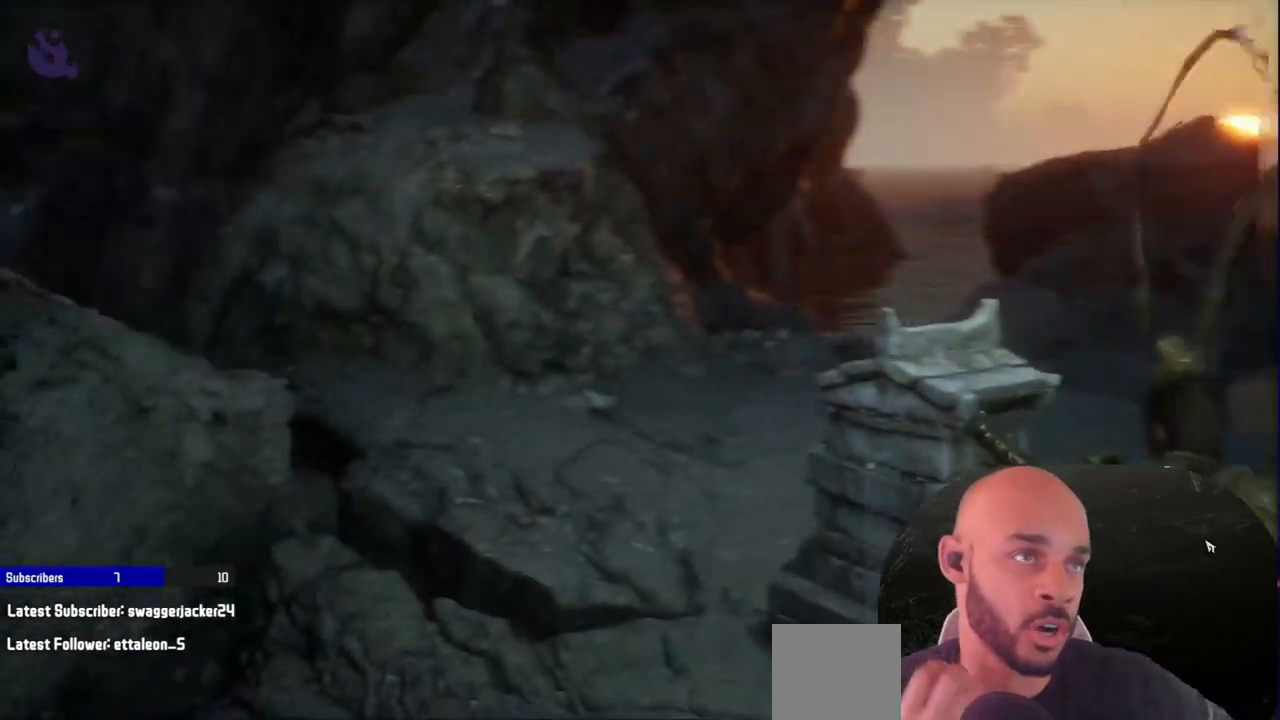
{"buttons": [], "left_stick": "center", "right_stick": "center", "events": []}
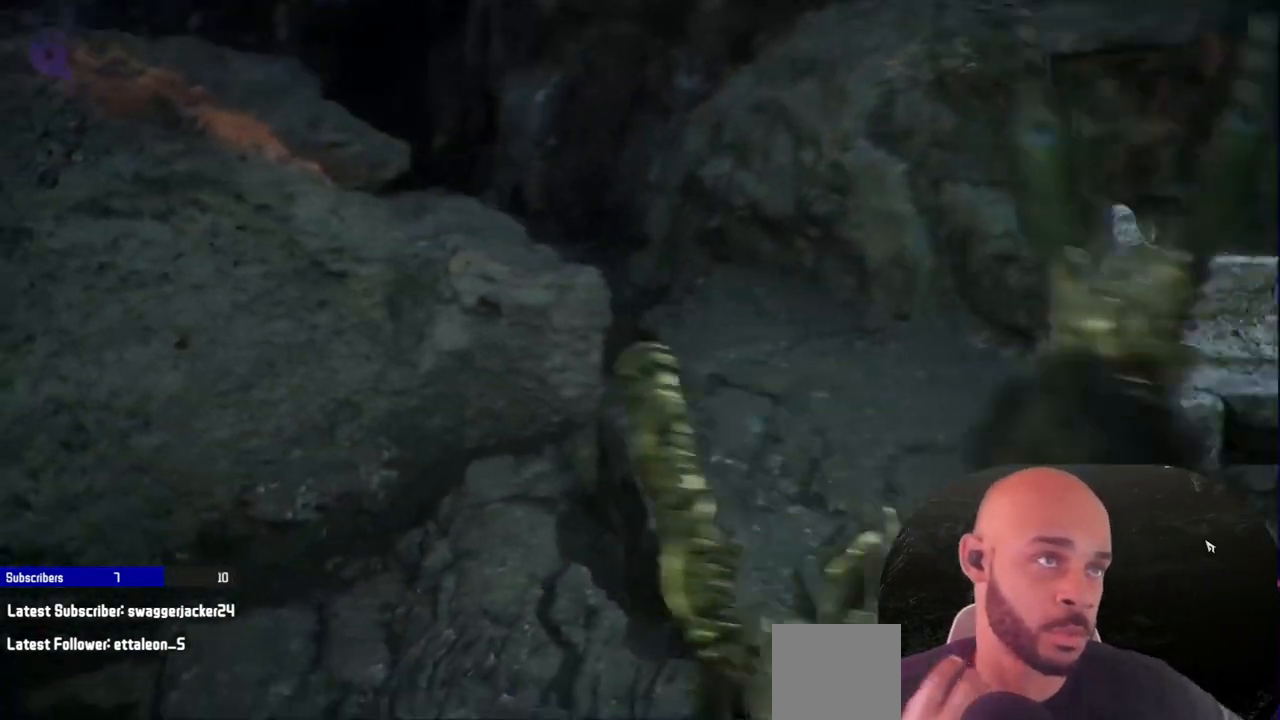
{"buttons": [], "left_stick": "center", "right_stick": "center"}
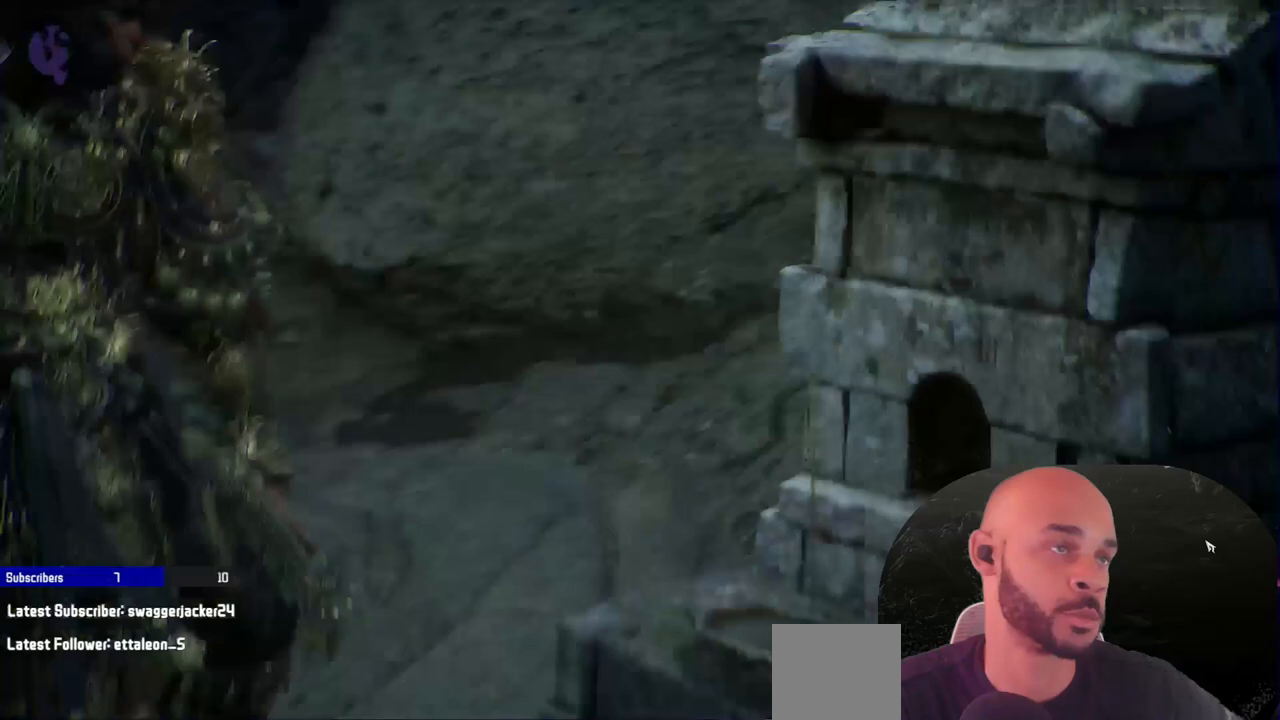
{"buttons": [], "left_stick": "center", "right_stick": "center", "events": []}
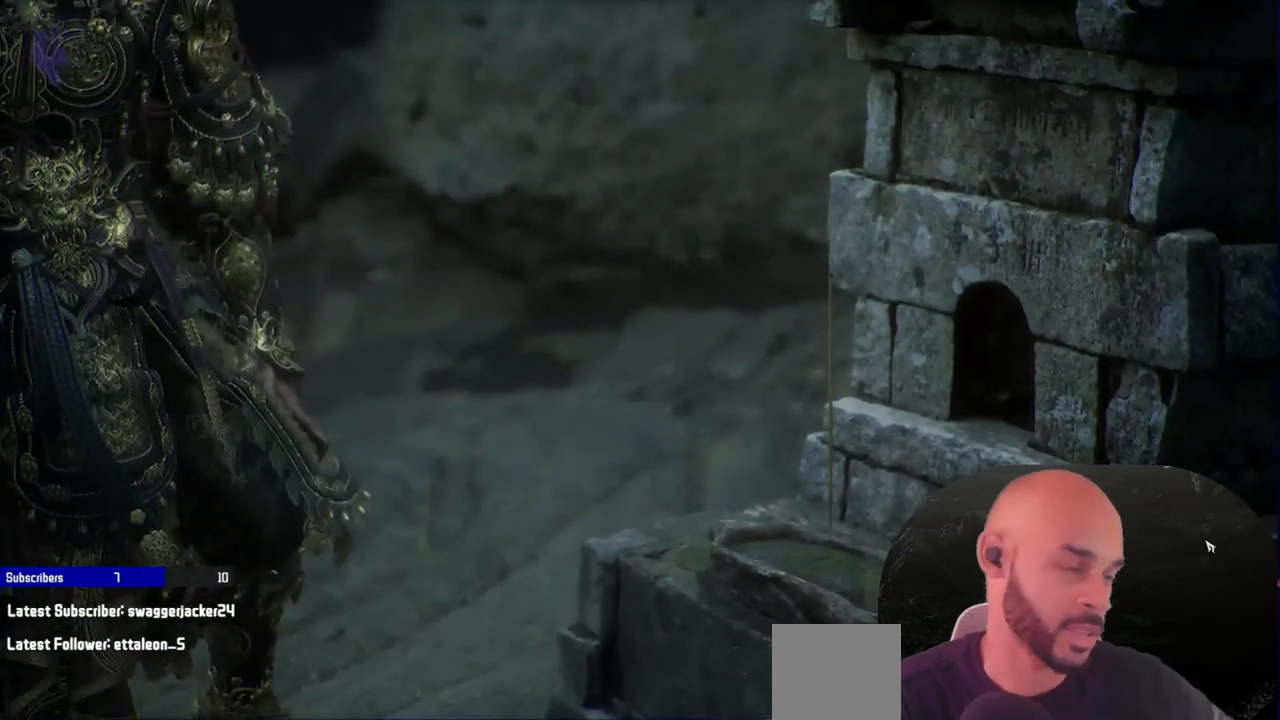
{"buttons": [], "left_stick": "center", "right_stick": "center", "events": []}
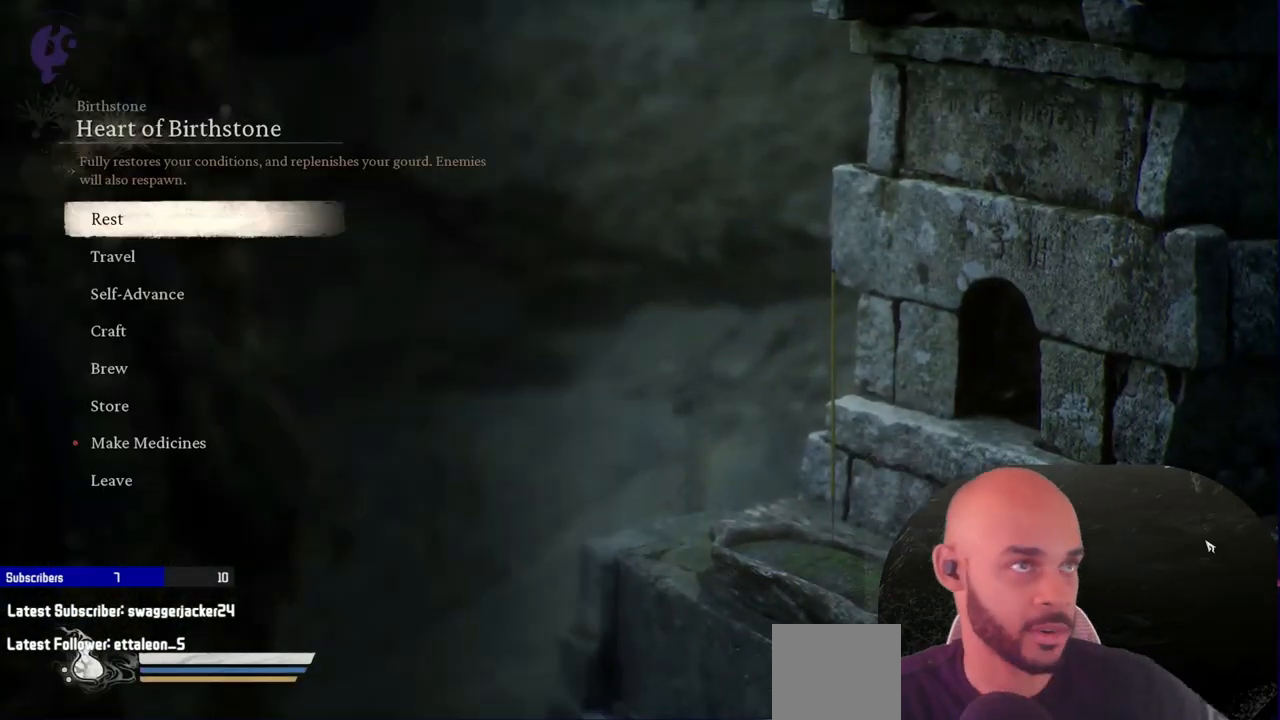
{"buttons": [], "left_stick": "center", "right_stick": "center", "events": [[317, "B", "down"], [500, "B", "up"]]}
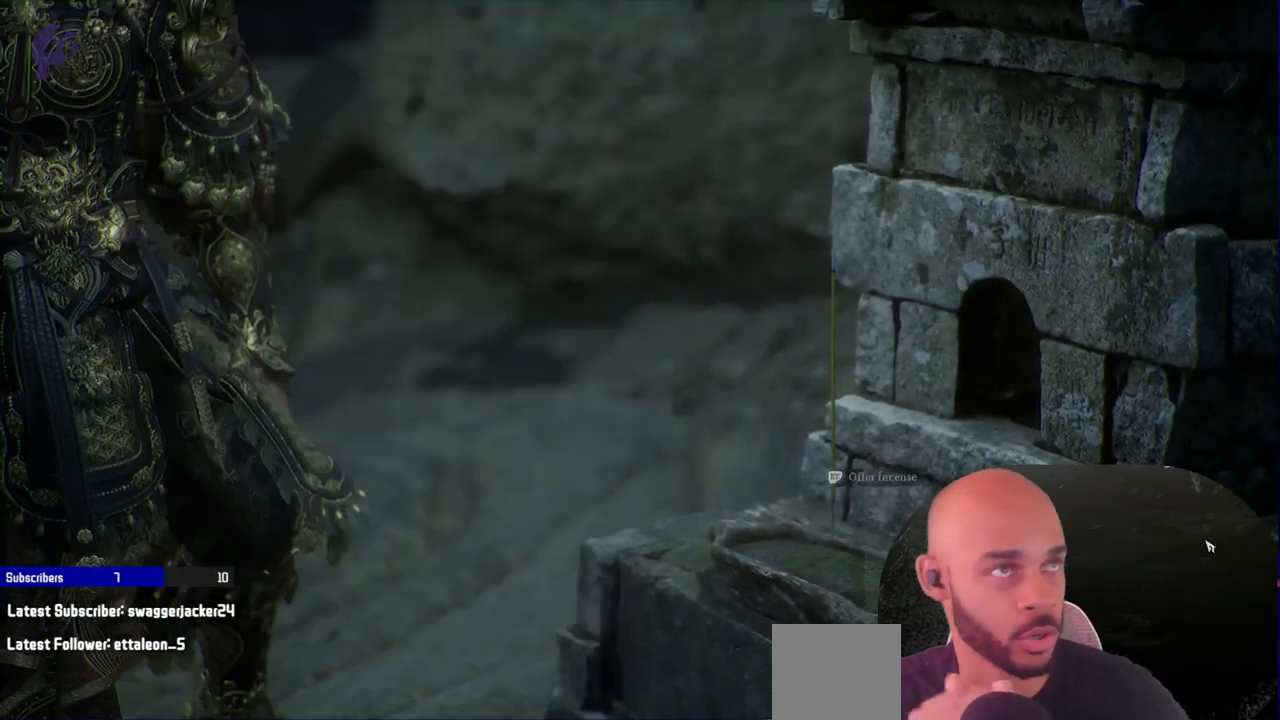
{"buttons": [], "left_stick": "center", "right_stick": "right", "events": [[350, "right_stick", "right"]]}
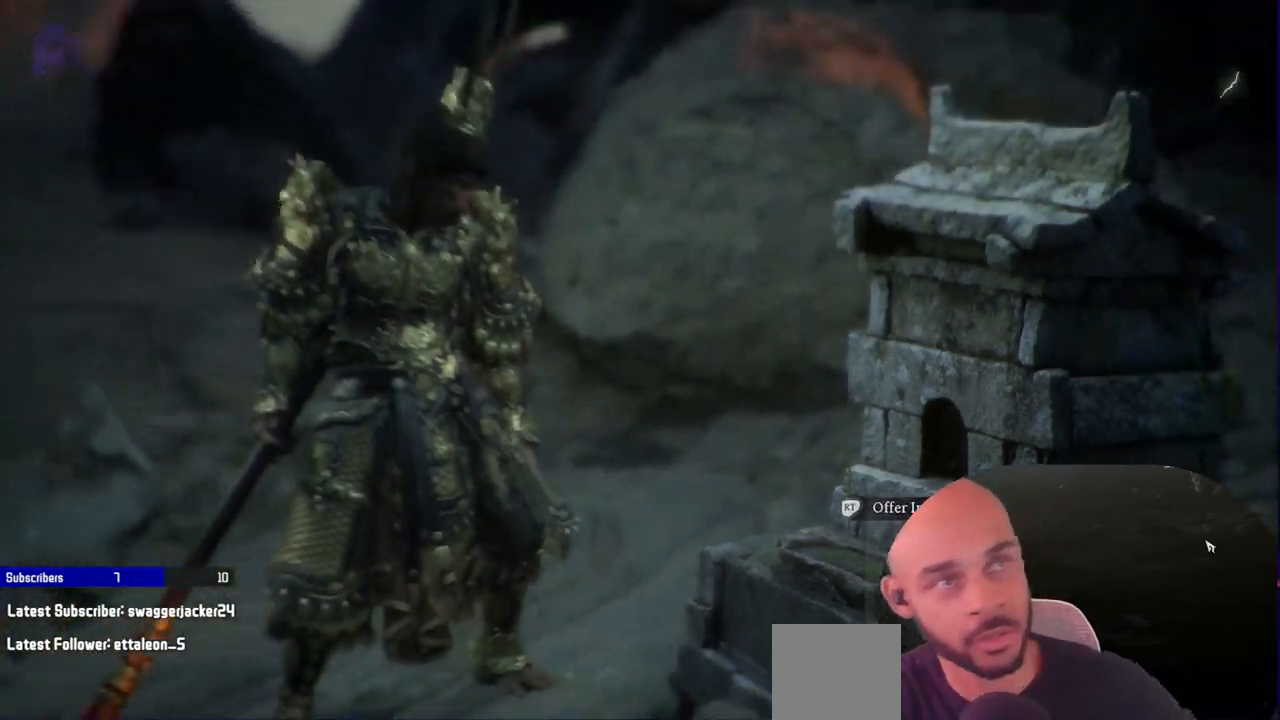
{"buttons": [], "left_stick": "center", "right_stick": "right"}